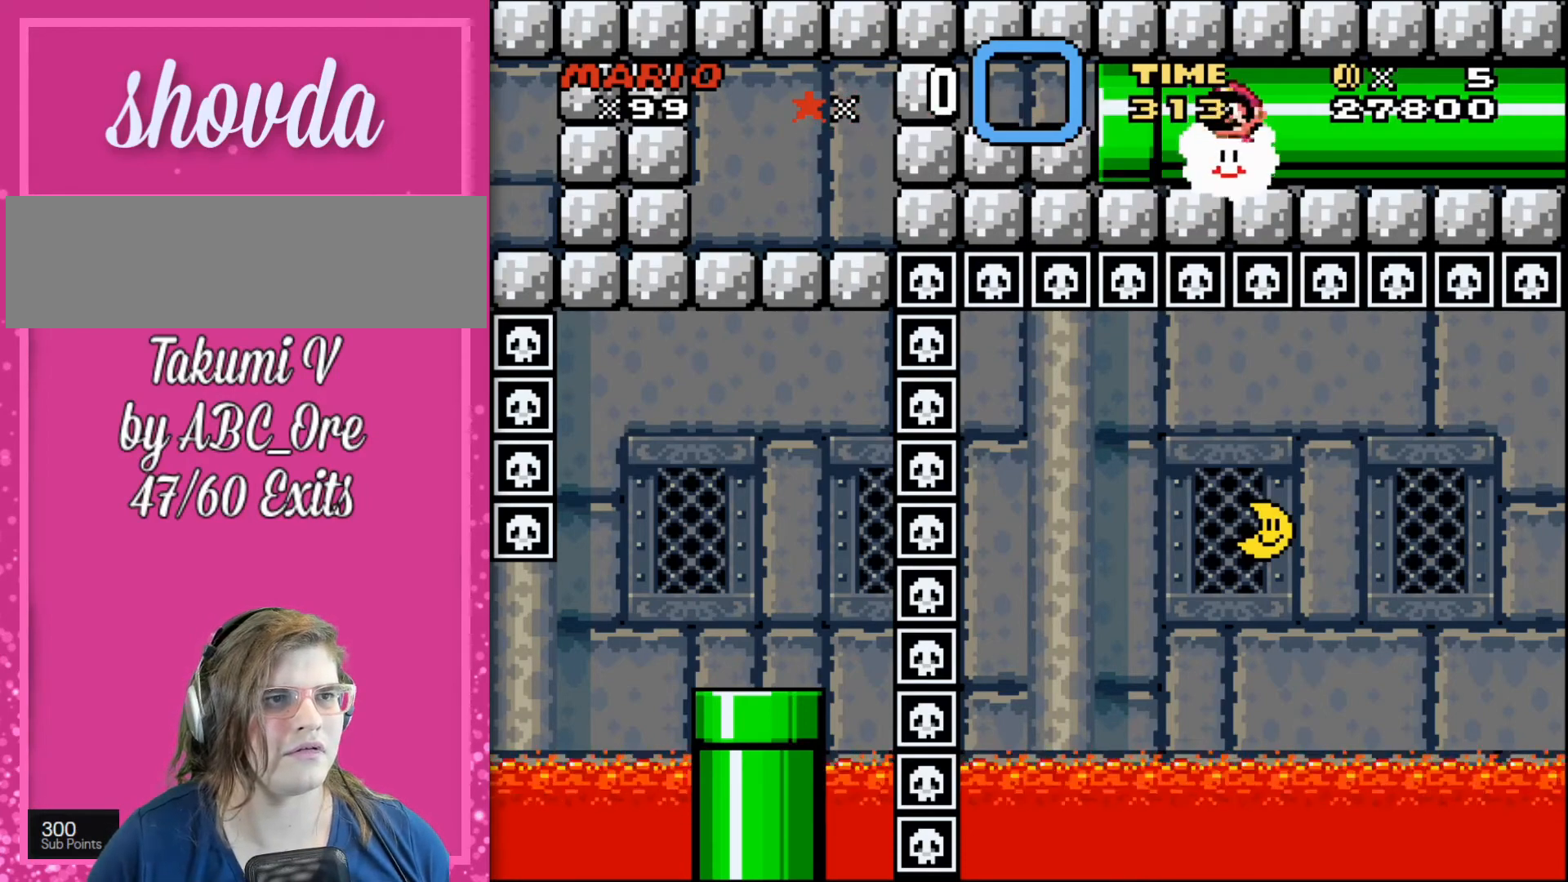
Gameplay with a controller; each line is a JSON object with the inputs held at the frame after it. "events" lists button and stick changes between this image and that frame as [ms after this image, input, new state], when the widget could be followed in between. Not read: A B CIRCLE CROSS L3 R3 SQUARE TRIANGLE X Y.
{"buttons": ["DPAD_LEFT"], "events": []}
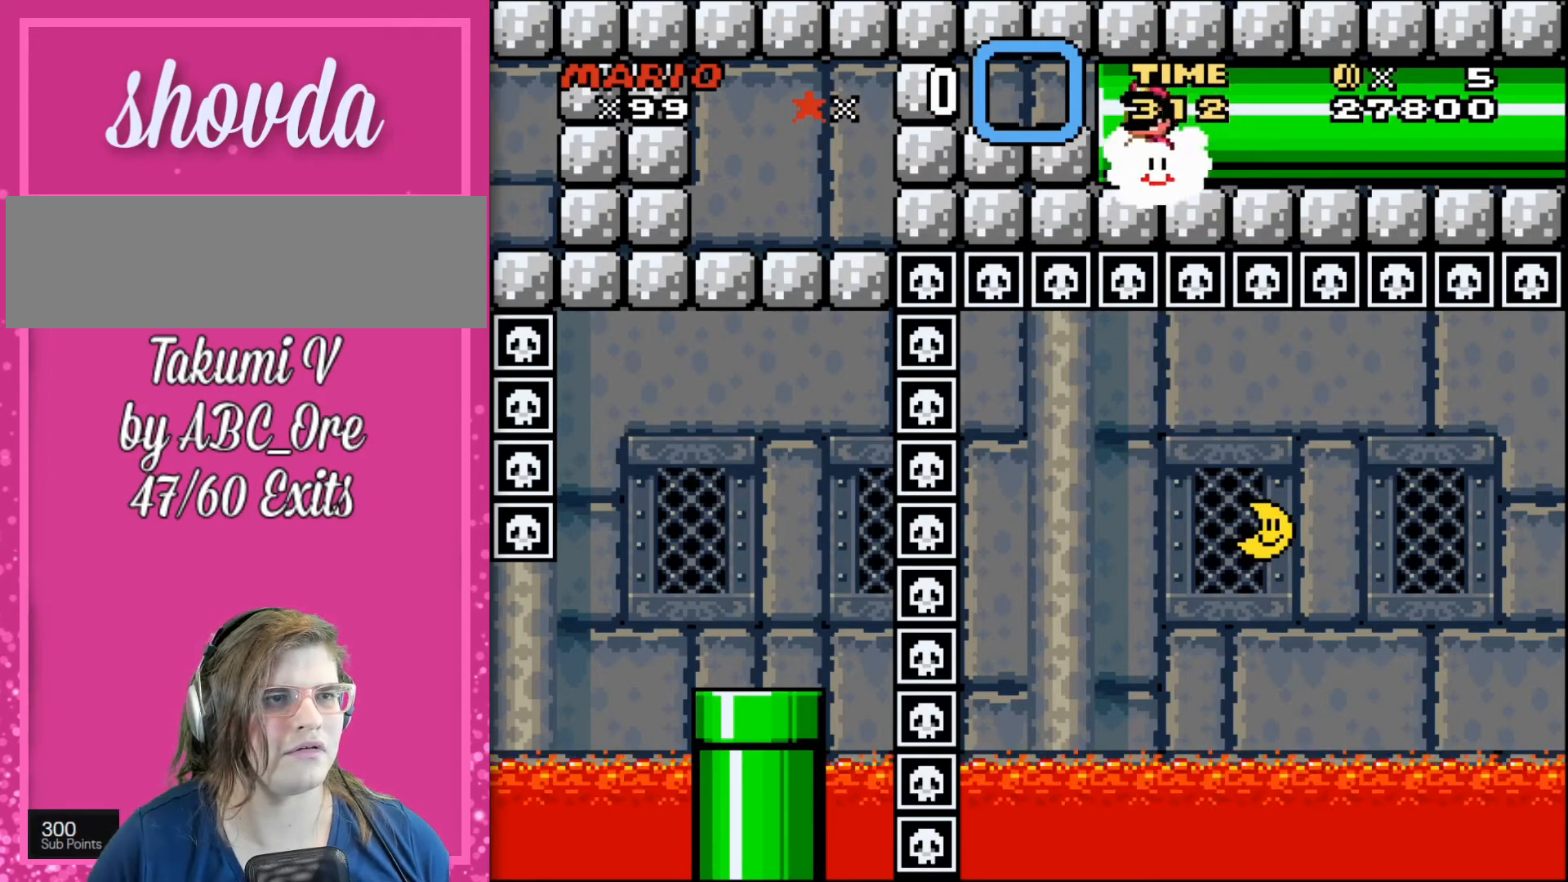
{"buttons": ["DPAD_RIGHT"], "events": [[167, "DPAD_LEFT", "up"], [167, "DPAD_RIGHT", "down"]]}
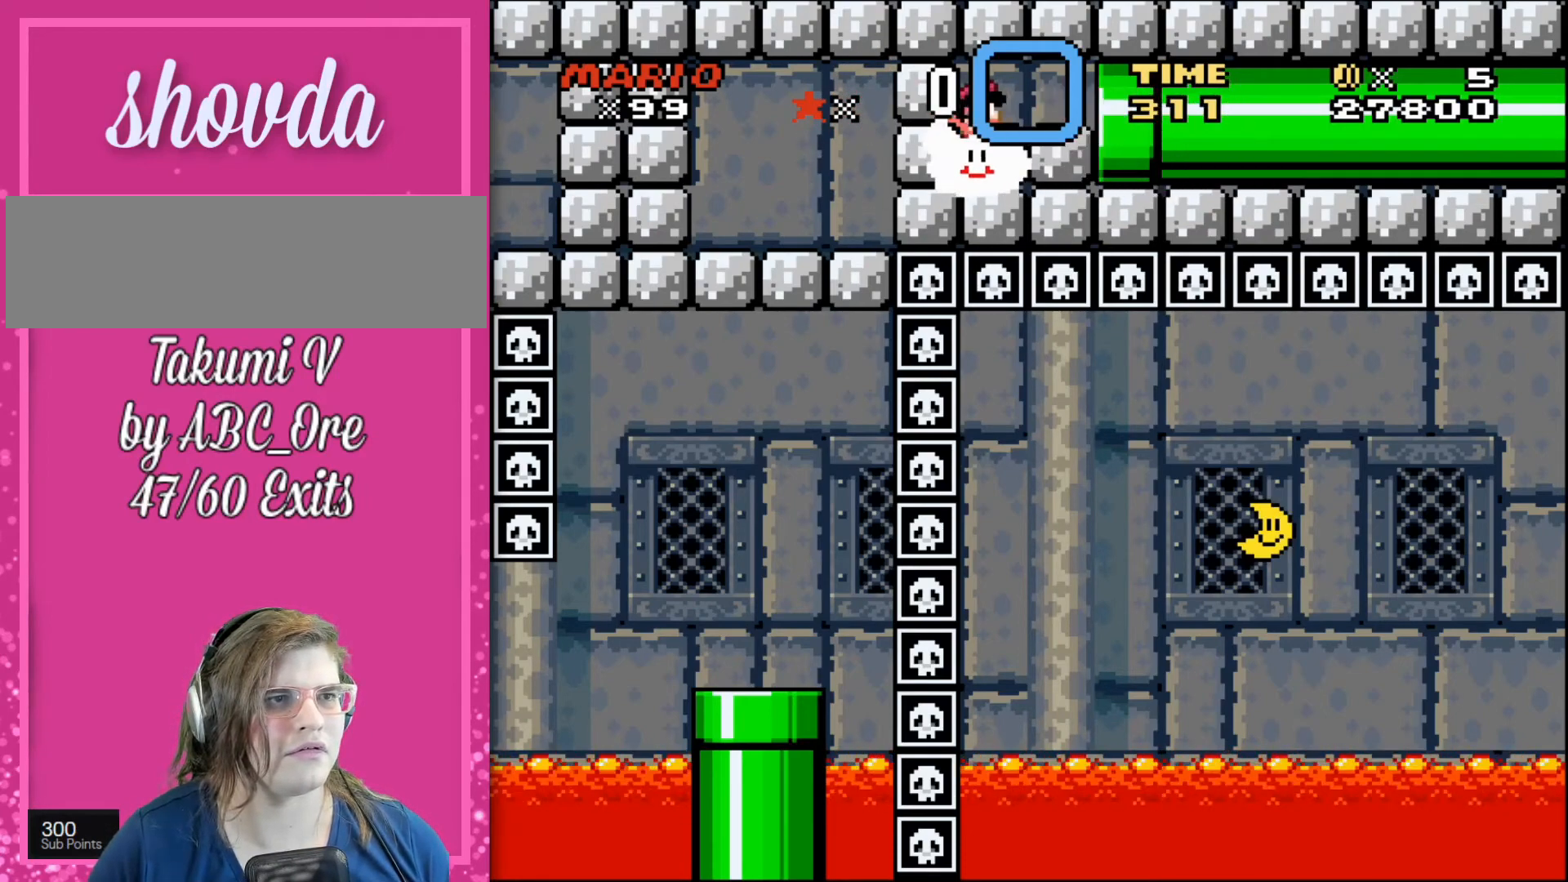
{"buttons": [], "events": [[401, "DPAD_RIGHT", "up"]]}
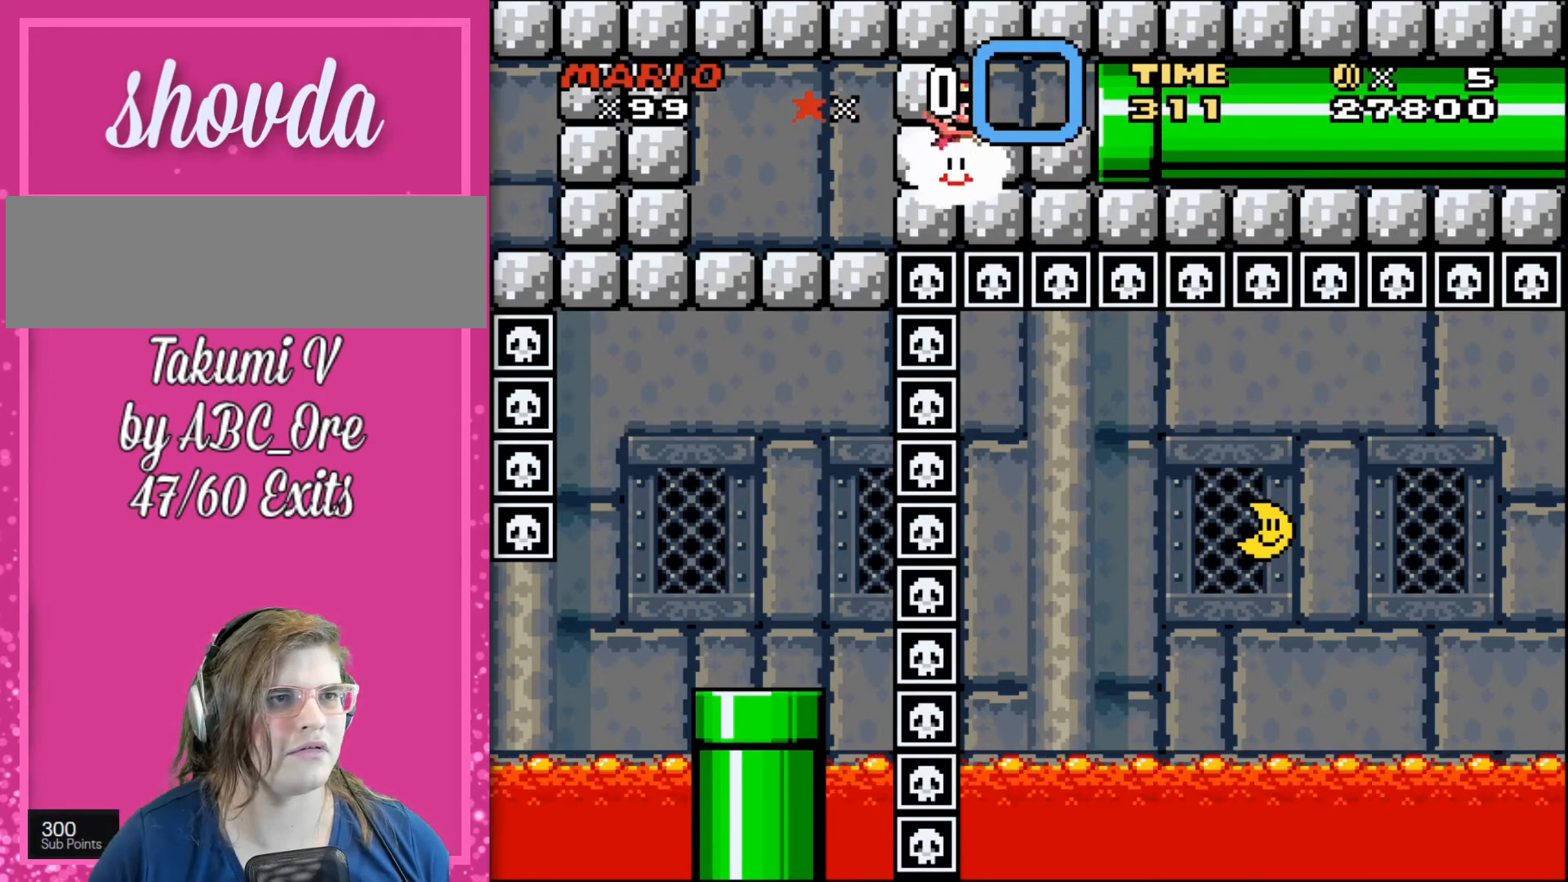
{"buttons": ["DPAD_RIGHT"], "events": [[33, "DPAD_LEFT", "down"], [33, "DPAD_RIGHT", "down"], [200, "DPAD_RIGHT", "up"], [234, "DPAD_LEFT", "up"], [300, "DPAD_RIGHT", "down"]]}
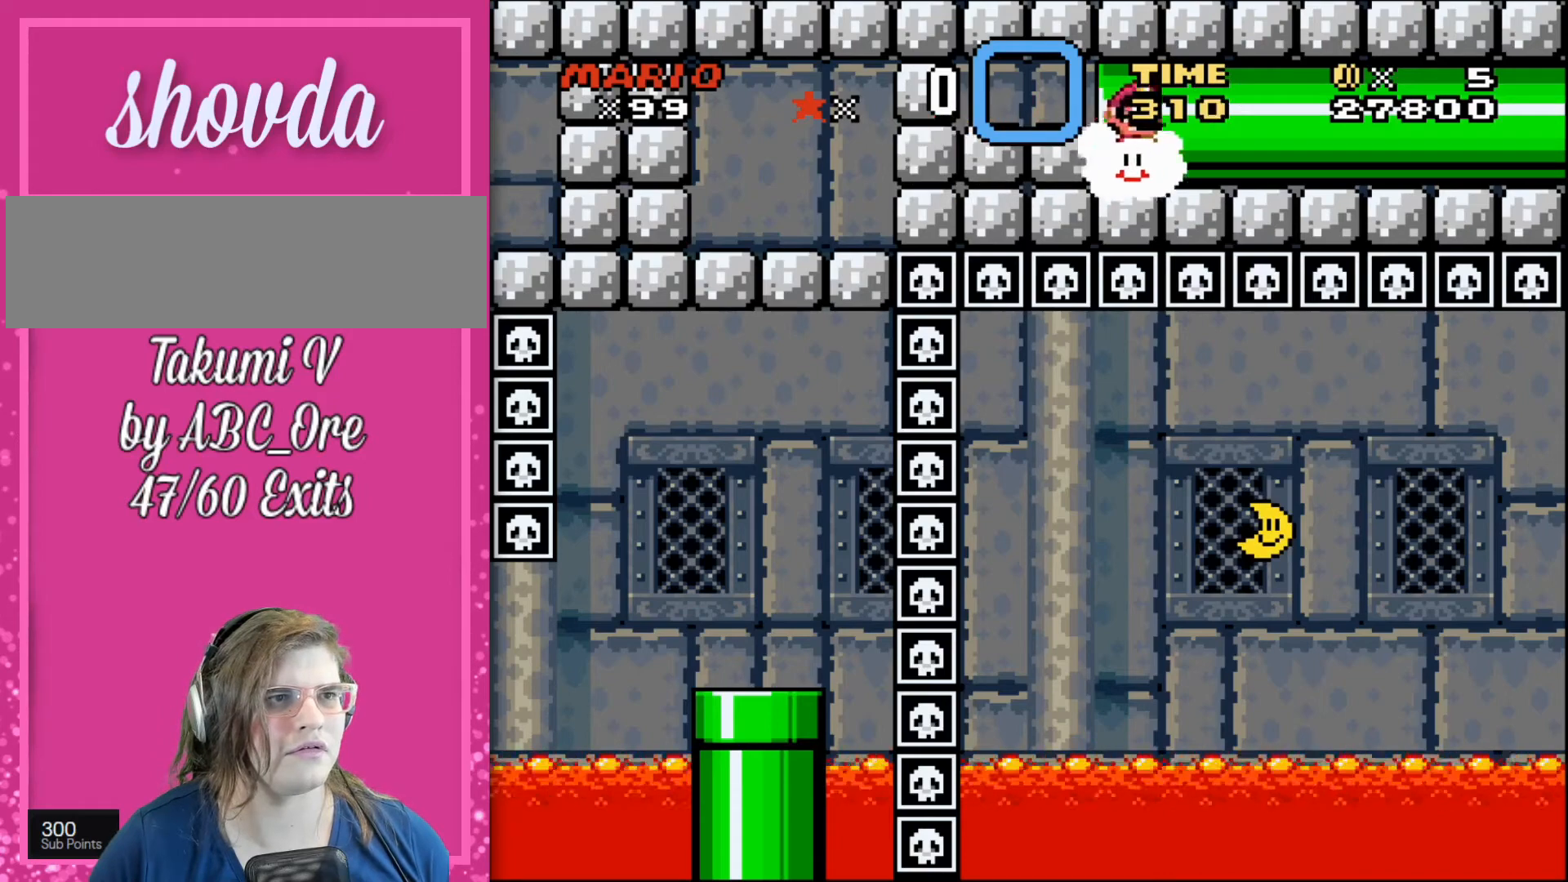
{"buttons": ["DPAD_RIGHT"], "events": [[67, "DPAD_RIGHT", "up"], [134, "DPAD_LEFT", "down"], [368, "DPAD_LEFT", "up"], [501, "DPAD_RIGHT", "down"]]}
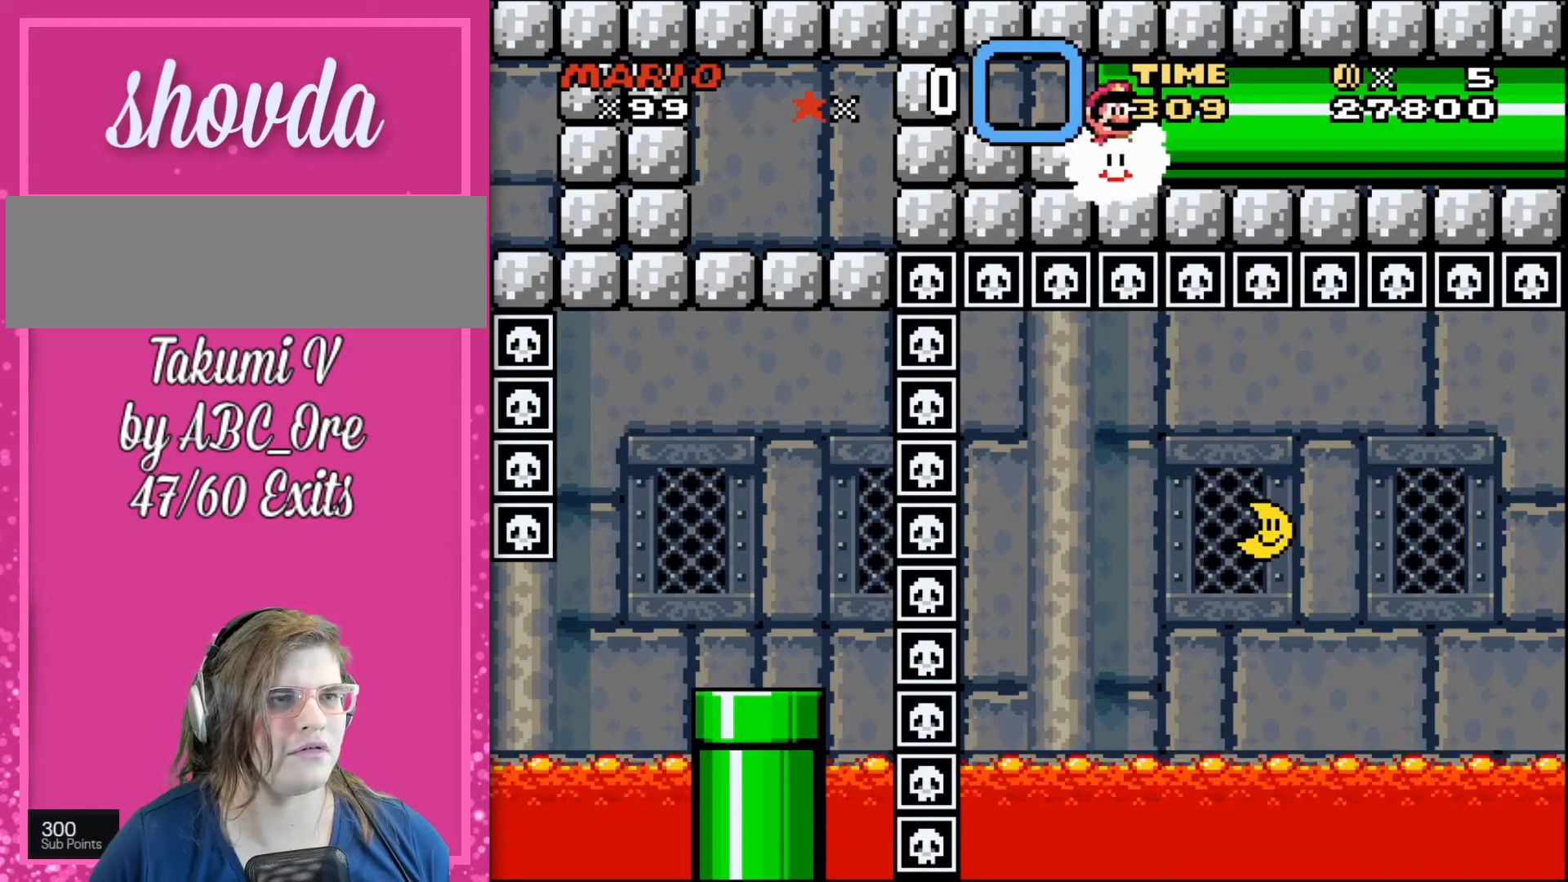
{"buttons": ["DPAD_RIGHT"], "events": []}
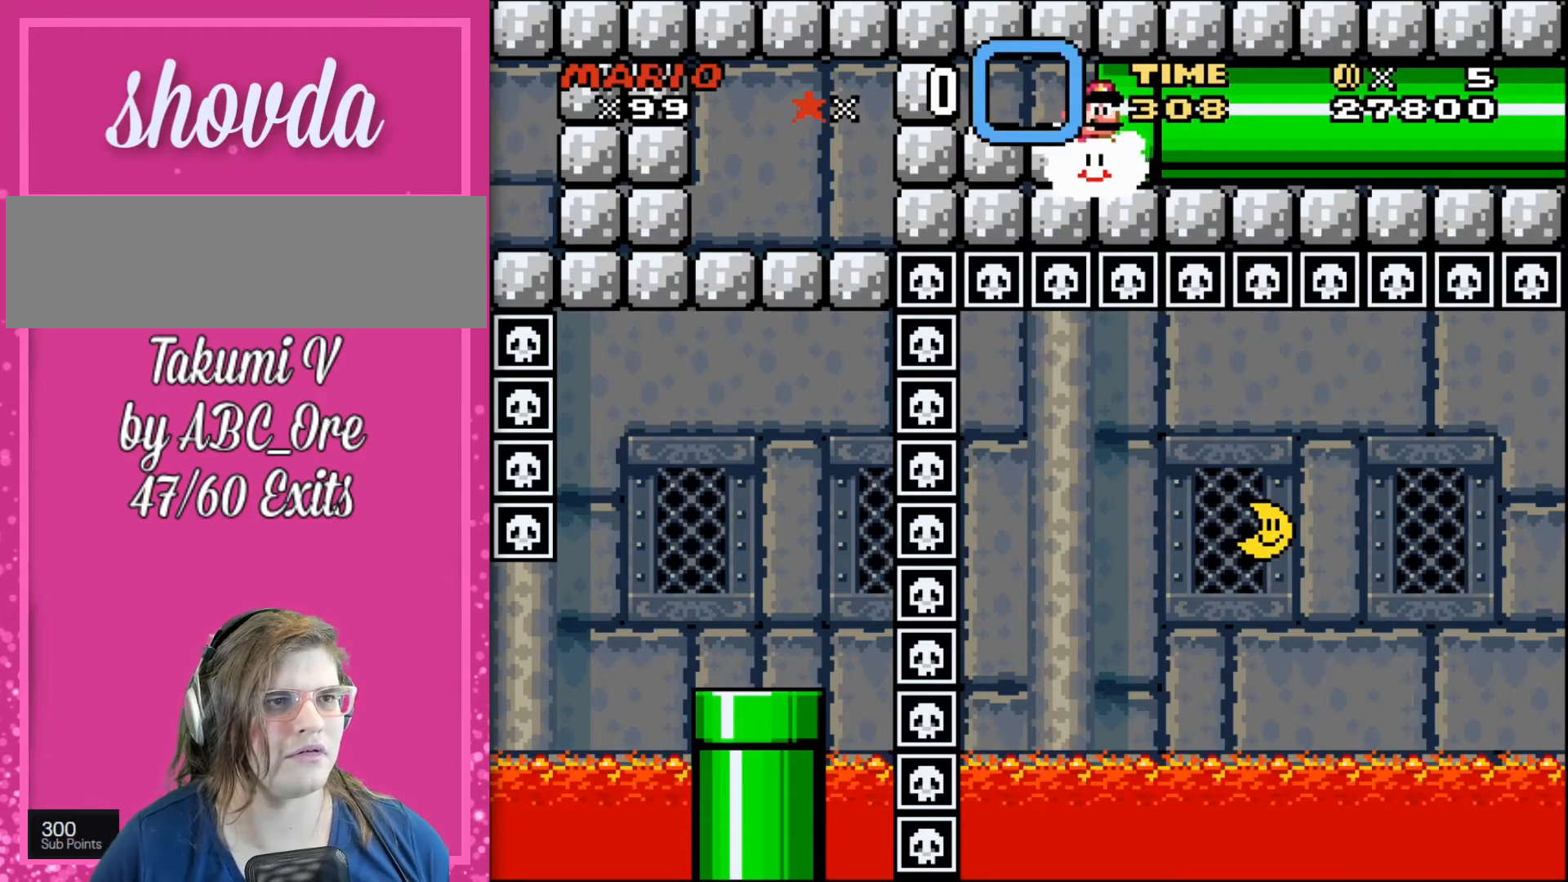
{"buttons": ["DPAD_RIGHT"], "events": [[67, "DPAD_RIGHT", "up"], [201, "DPAD_RIGHT", "down"], [334, "DPAD_RIGHT", "up"], [401, "DPAD_RIGHT", "down"]]}
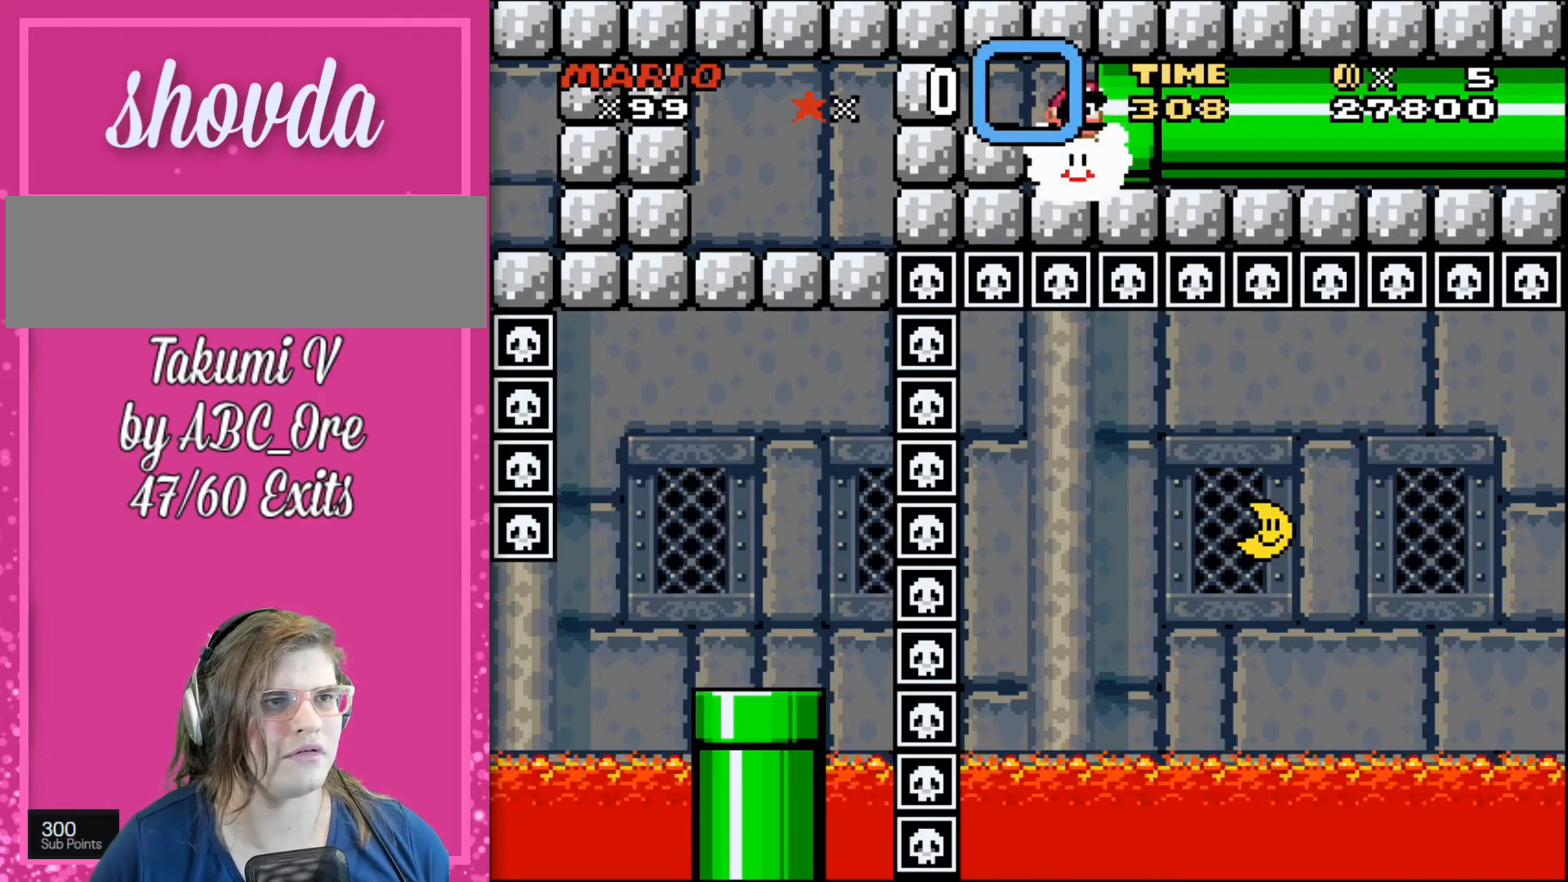
{"buttons": ["DPAD_RIGHT"], "events": [[33, "DPAD_RIGHT", "up"], [133, "DPAD_RIGHT", "down"], [400, "DPAD_RIGHT", "up"], [467, "DPAD_RIGHT", "down"]]}
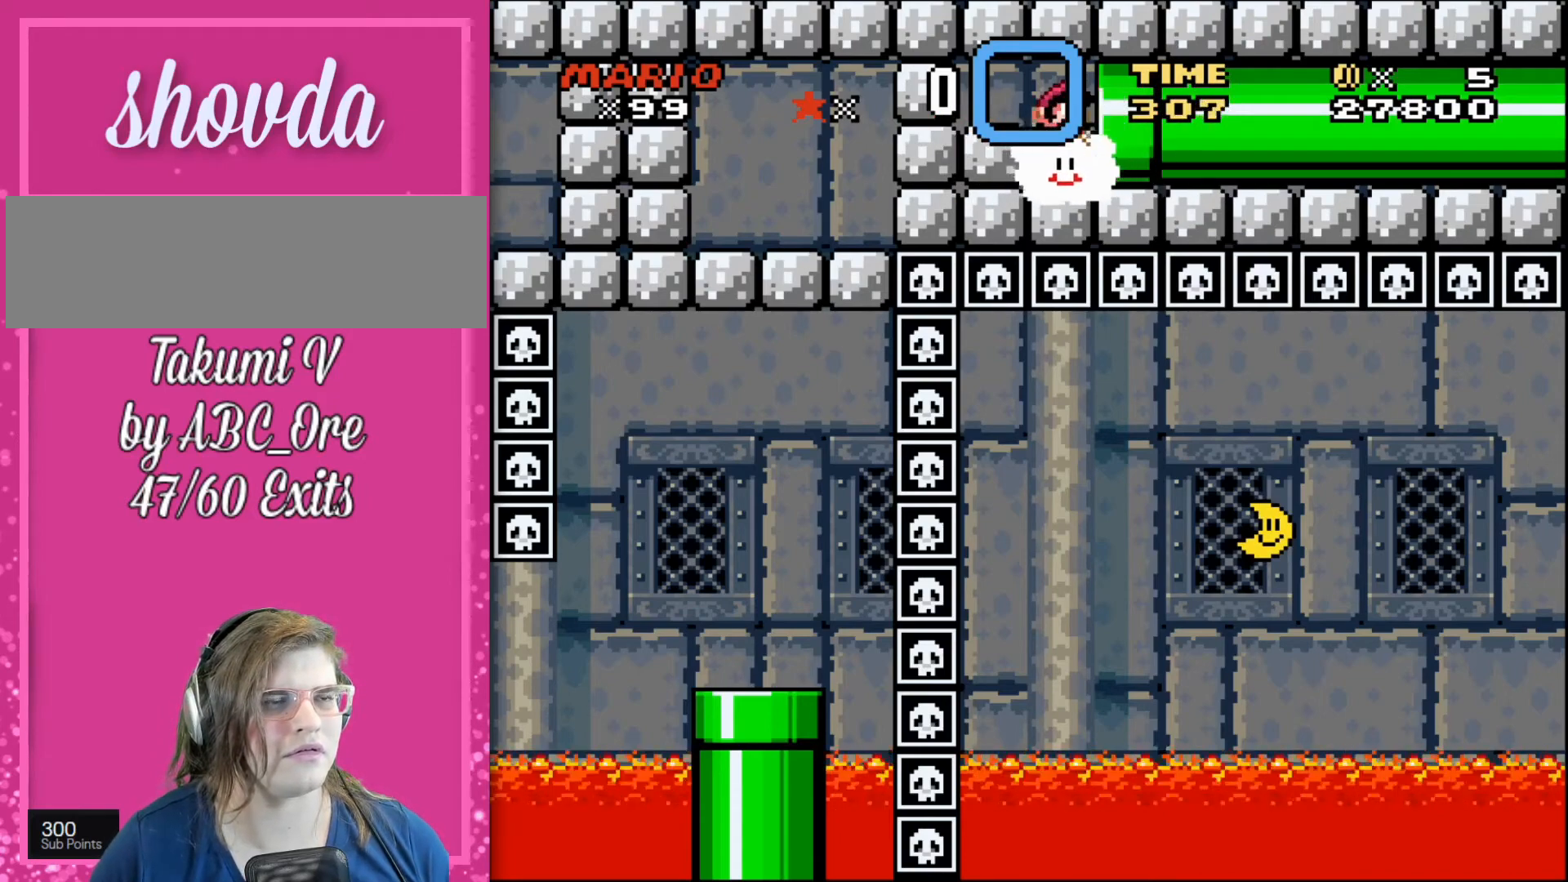
{"buttons": [], "events": [[134, "DPAD_RIGHT", "up"], [167, "DPAD_RIGHT", "down"], [267, "DPAD_RIGHT", "up"], [334, "DPAD_RIGHT", "down"], [434, "DPAD_RIGHT", "up"]]}
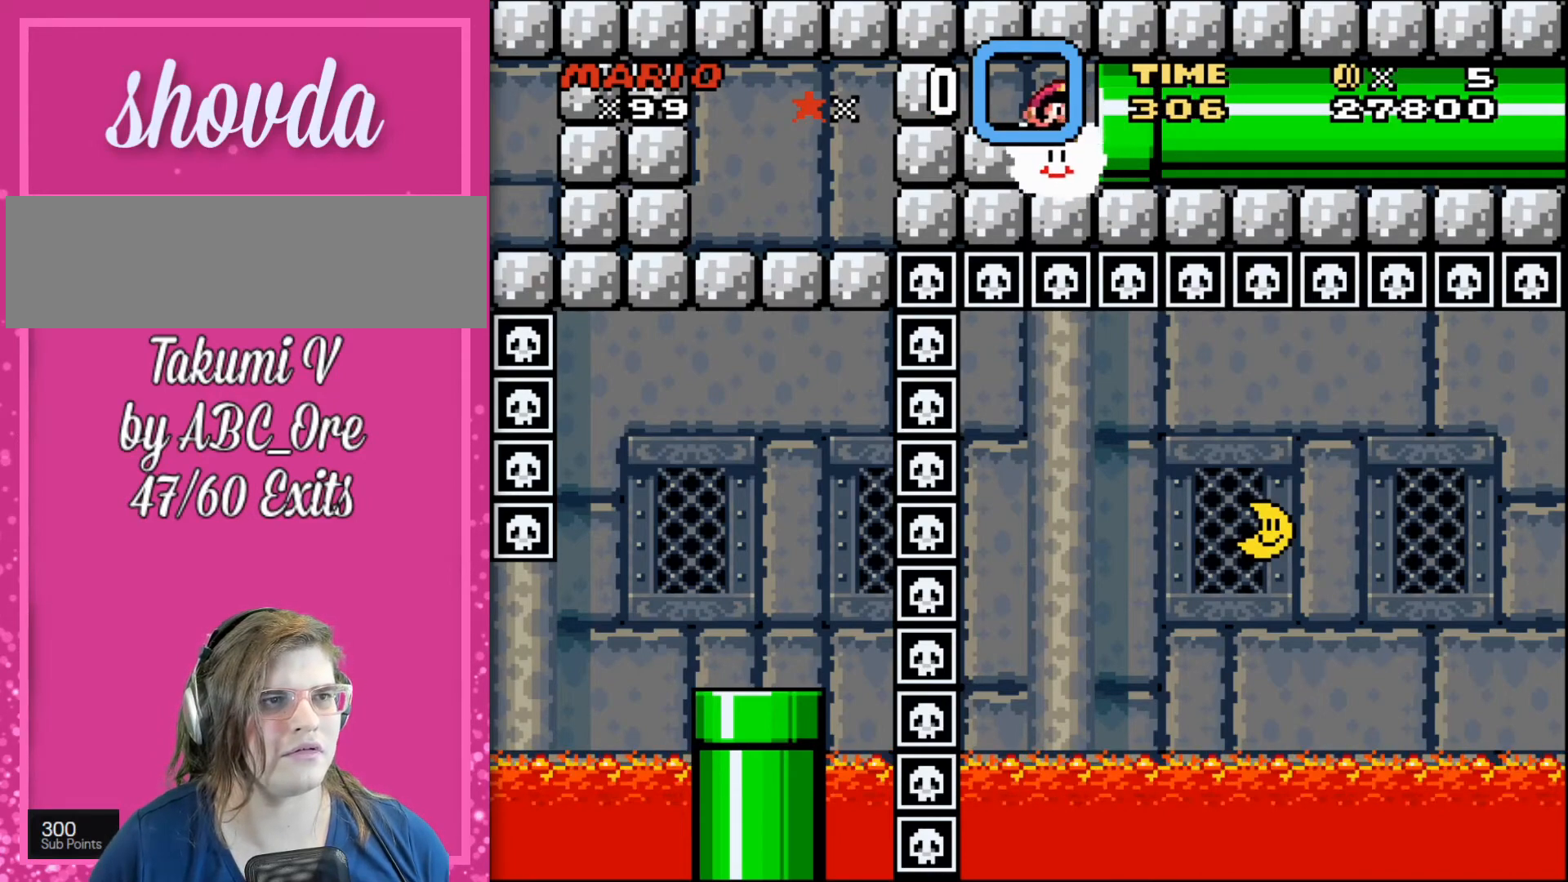
{"buttons": [], "events": []}
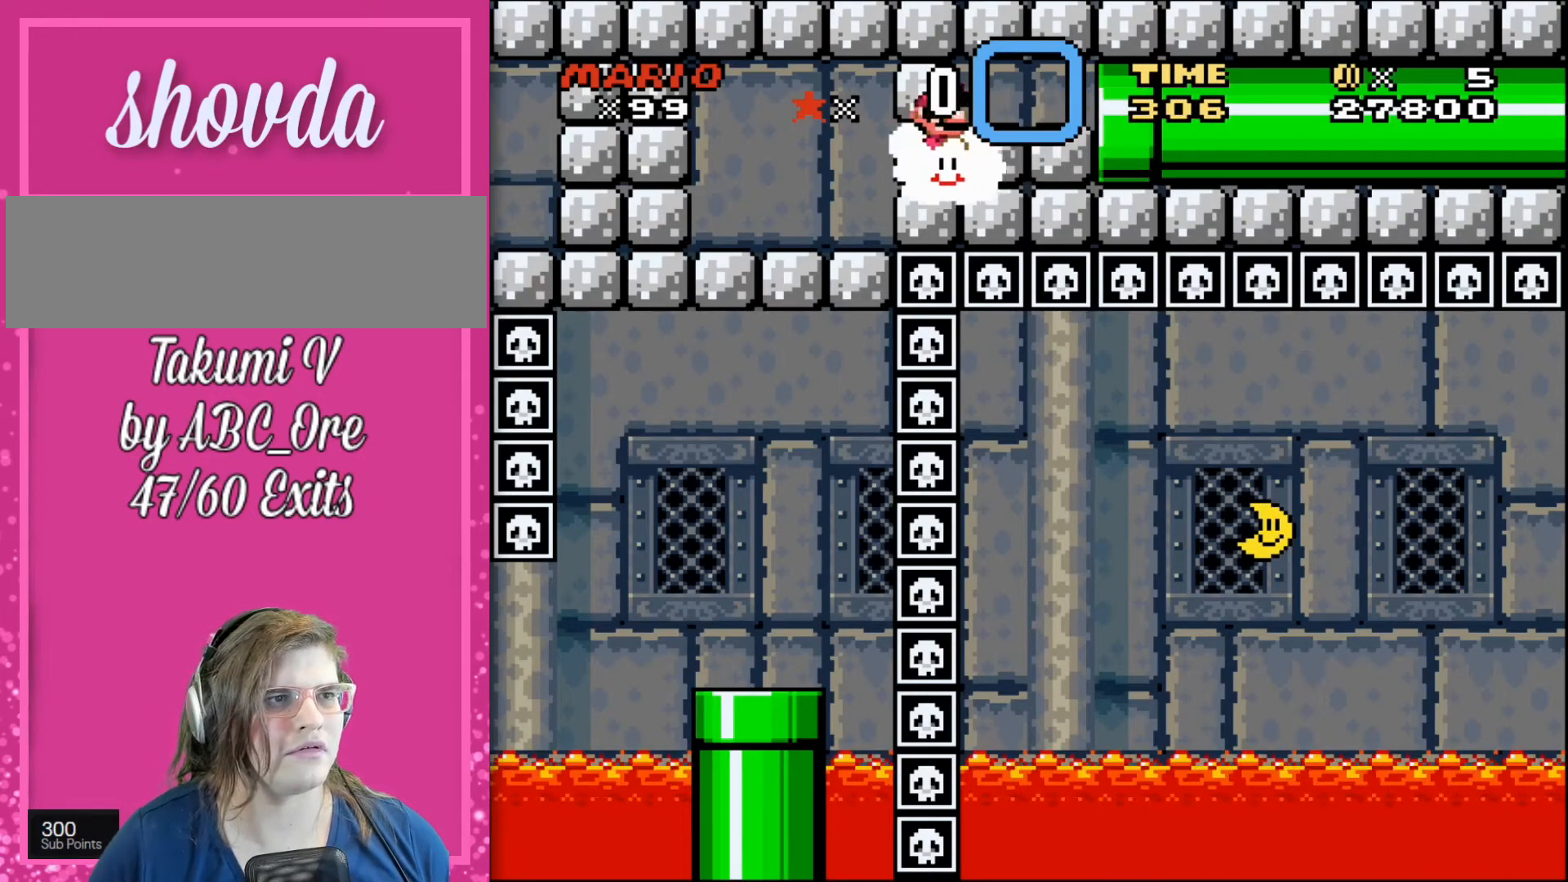
{"buttons": ["DPAD_LEFT"], "events": [[334, "DPAD_LEFT", "down"]]}
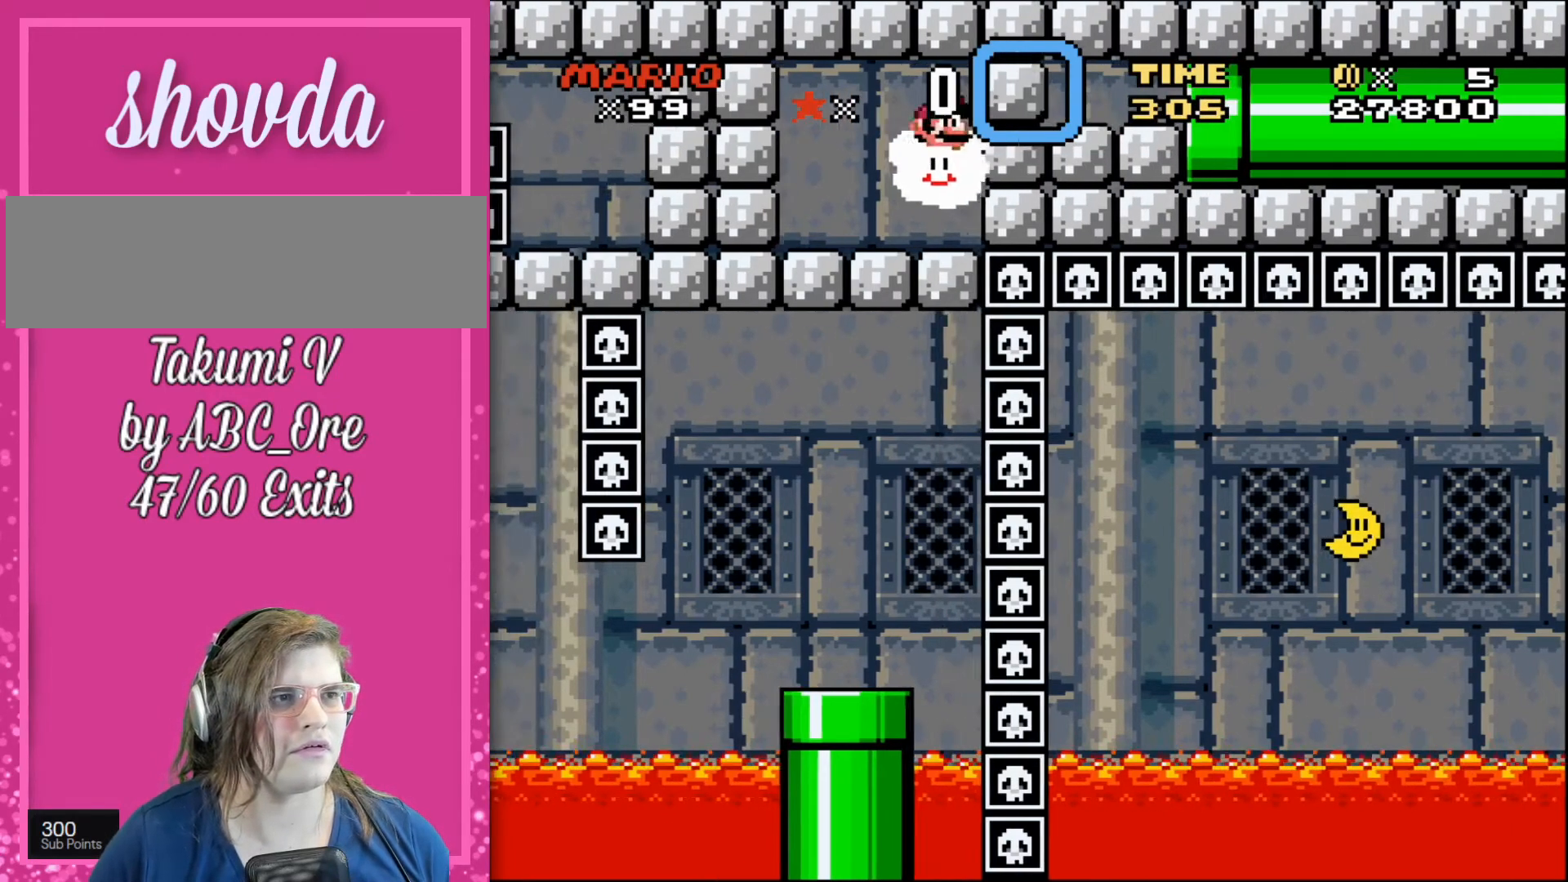
{"buttons": [], "events": [[33, "DPAD_RIGHT", "down"], [267, "DPAD_RIGHT", "up"], [400, "DPAD_LEFT", "up"]]}
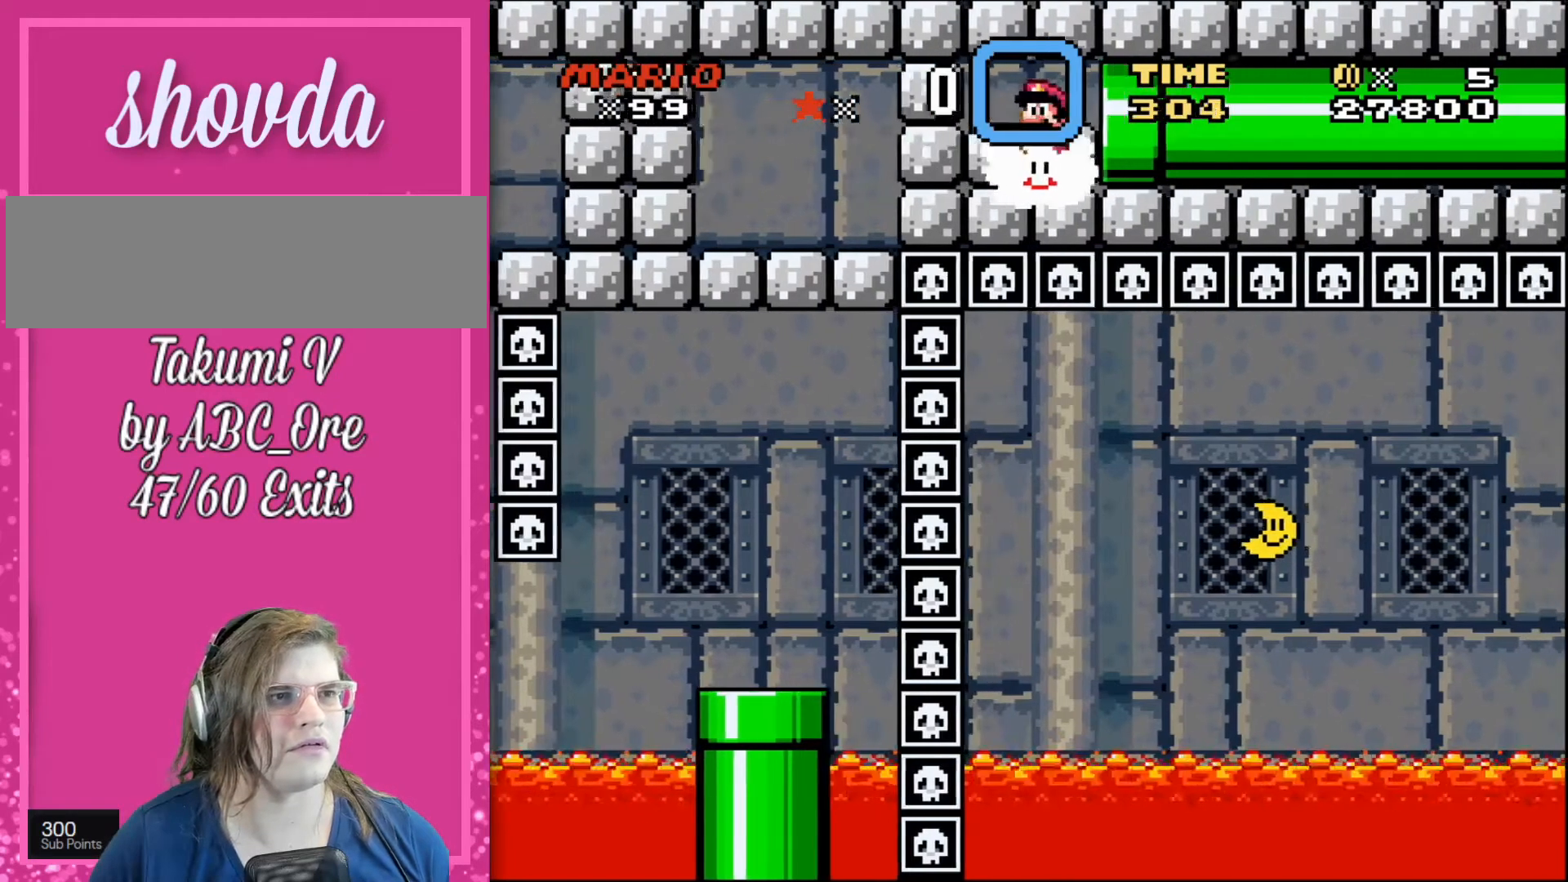
{"buttons": ["DPAD_RIGHT"], "events": [[301, "DPAD_RIGHT", "down"]]}
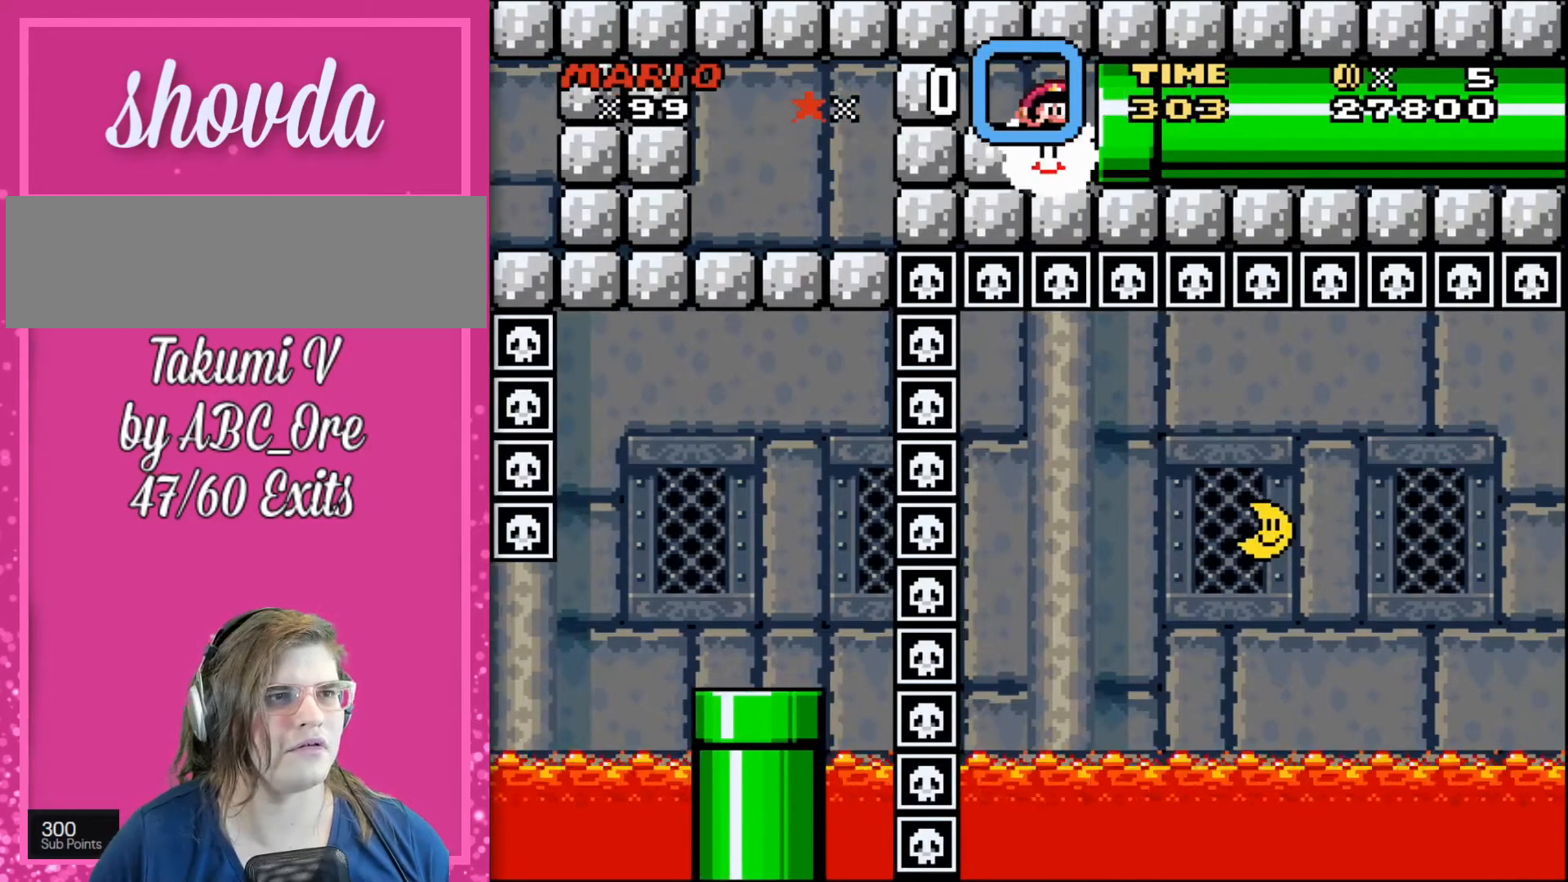
{"buttons": ["DPAD_LEFT"], "events": [[167, "DPAD_RIGHT", "up"], [267, "DPAD_LEFT", "down"], [400, "DPAD_RIGHT", "down"], [500, "DPAD_RIGHT", "up"]]}
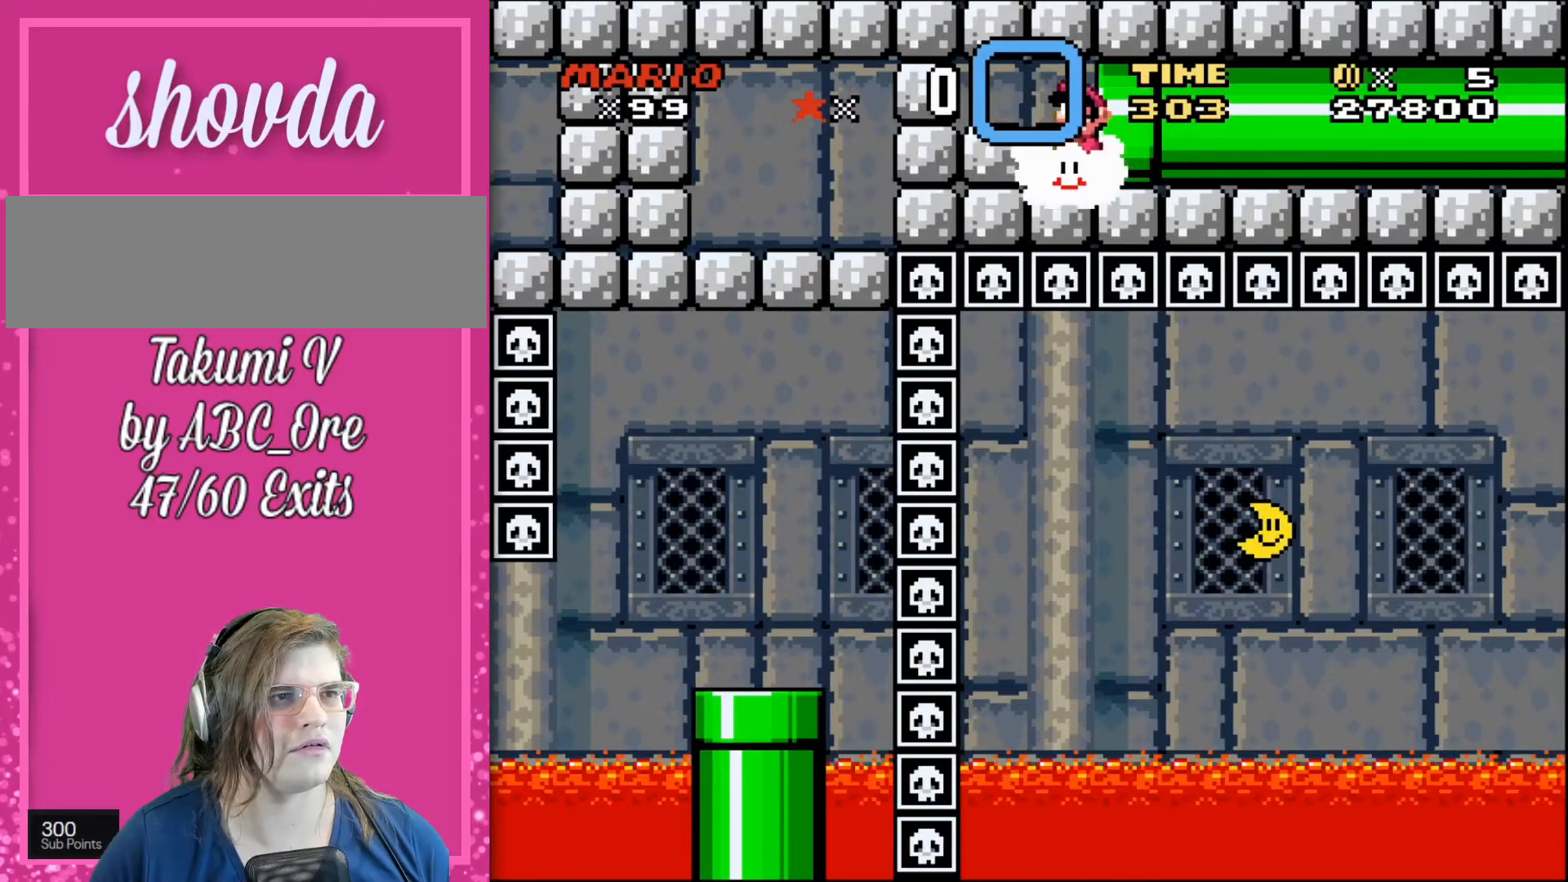
{"buttons": ["DPAD_UP", "DPAD_LEFT"], "events": [[67, "DPAD_LEFT", "up"], [167, "DPAD_RIGHT", "down"], [301, "DPAD_RIGHT", "up"], [334, "DPAD_LEFT", "down"], [501, "DPAD_UP", "down"]]}
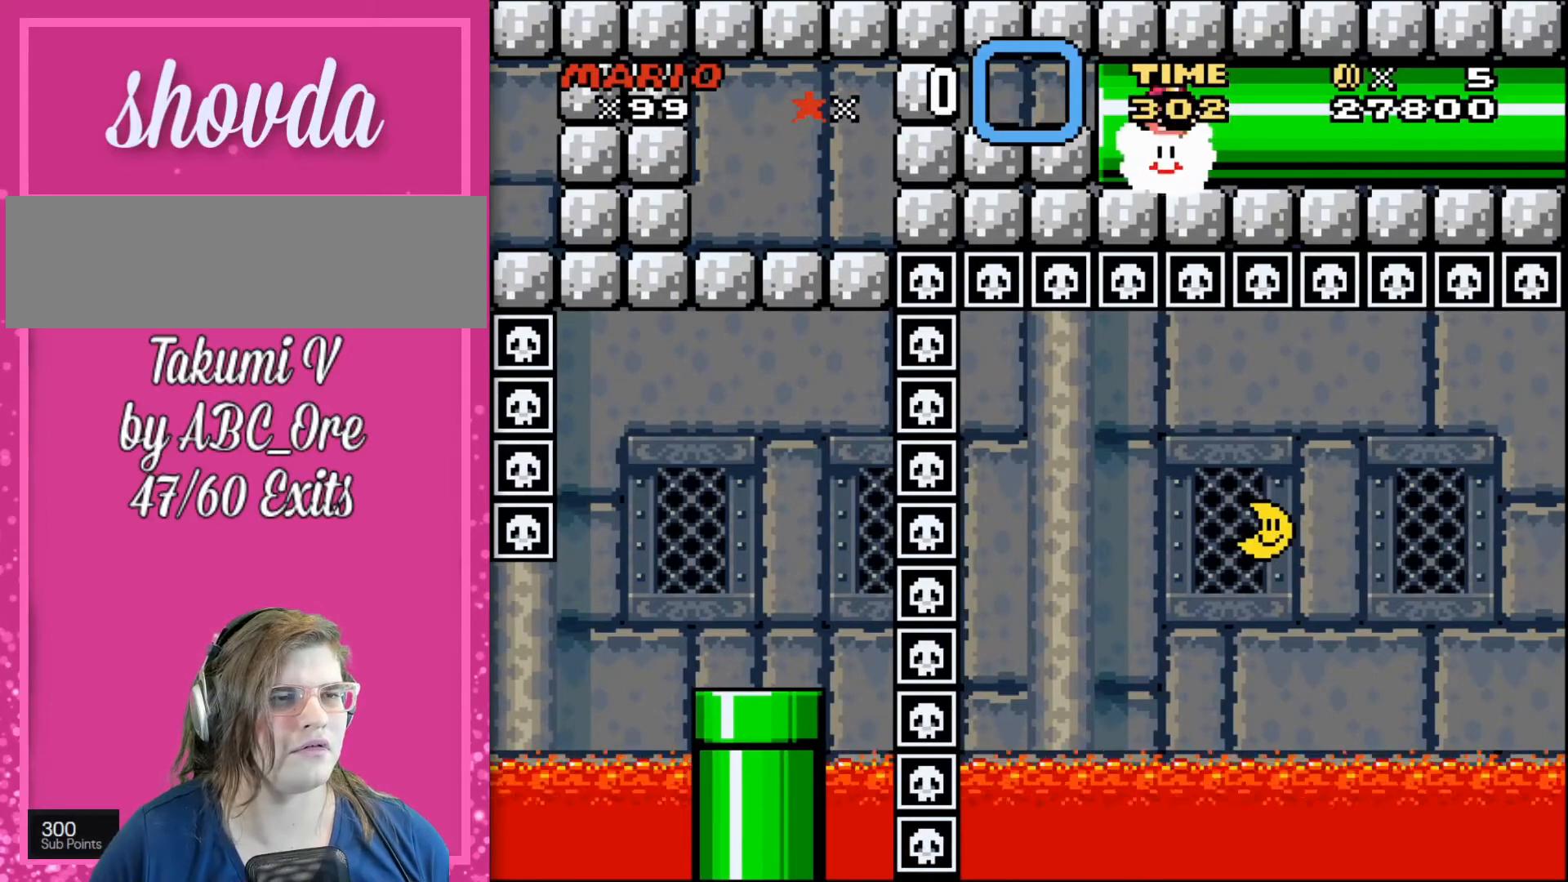
{"buttons": [], "events": [[33, "DPAD_LEFT", "up"], [33, "DPAD_RIGHT", "down"], [33, "DPAD_UP", "up"], [267, "DPAD_RIGHT", "up"]]}
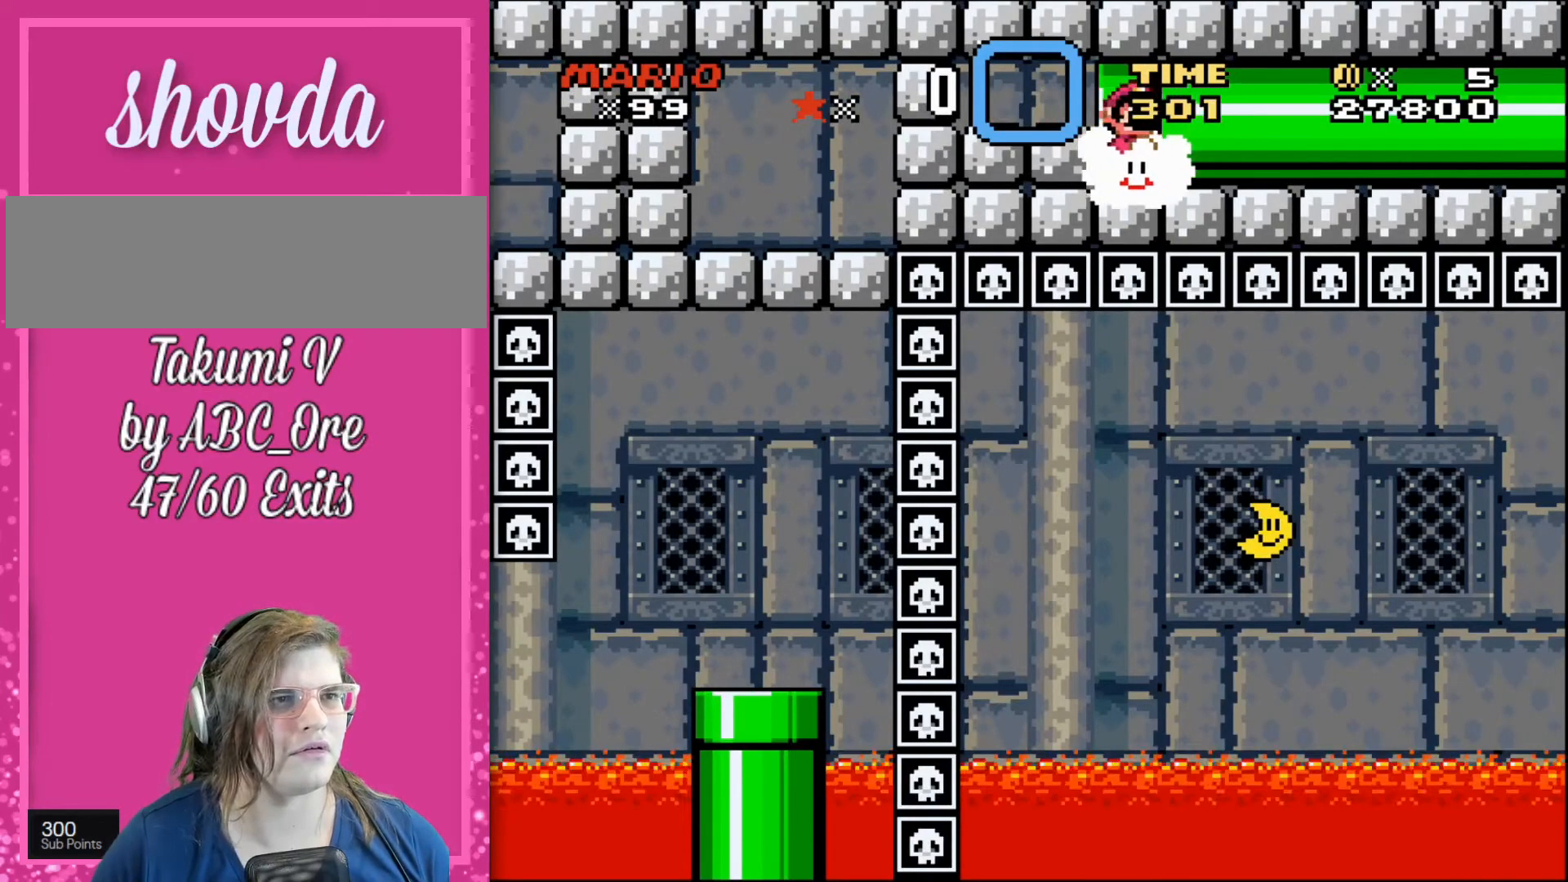
{"buttons": ["DPAD_RIGHT"], "events": [[101, "DPAD_RIGHT", "down"]]}
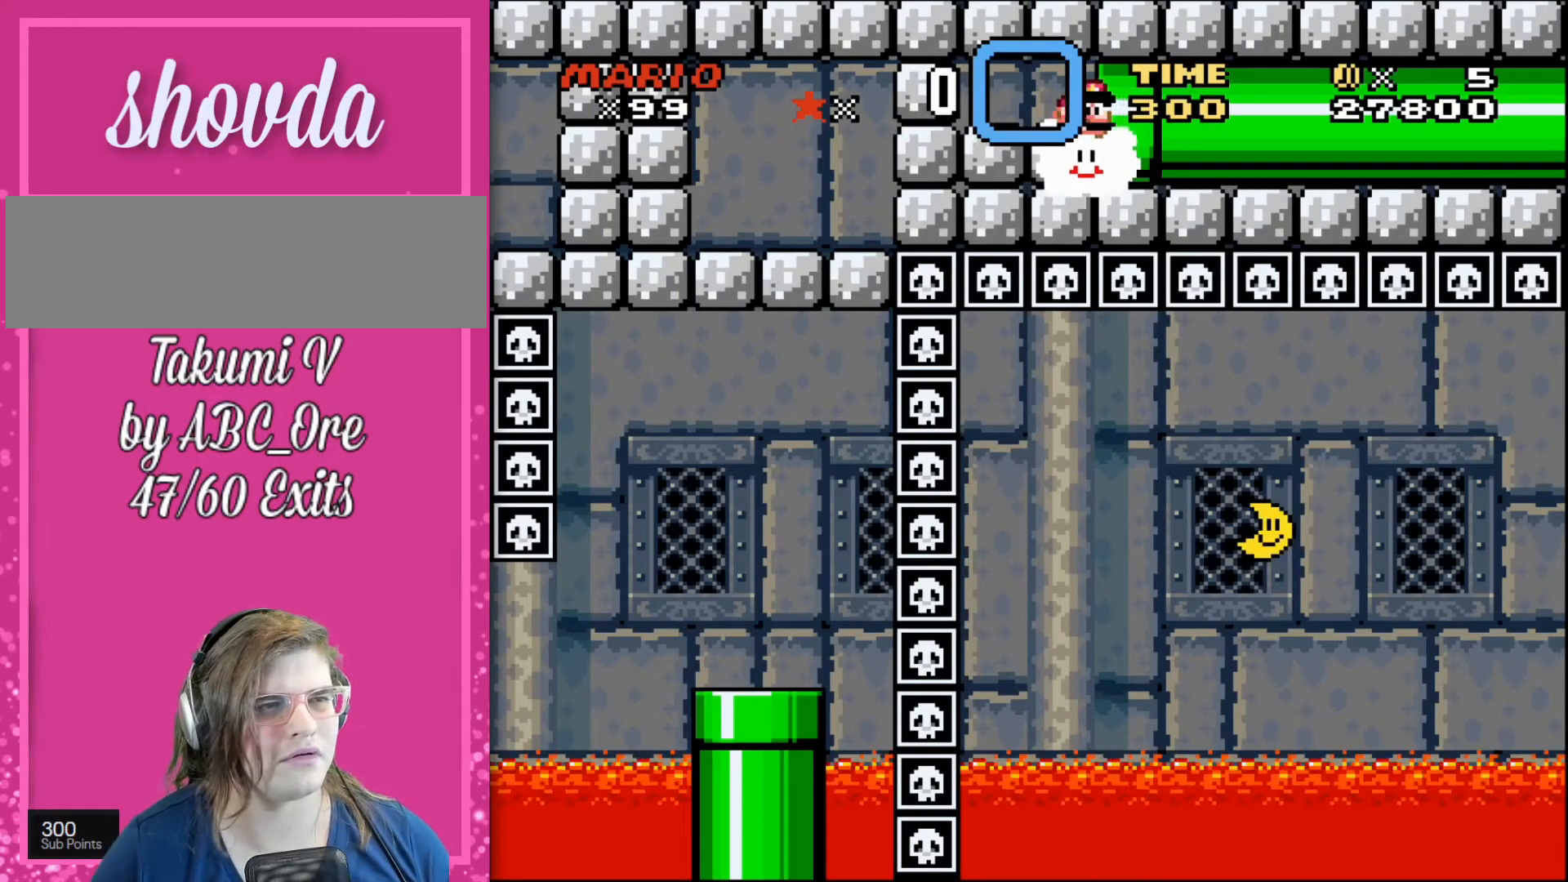
{"buttons": [], "events": [[33, "DPAD_RIGHT", "up"]]}
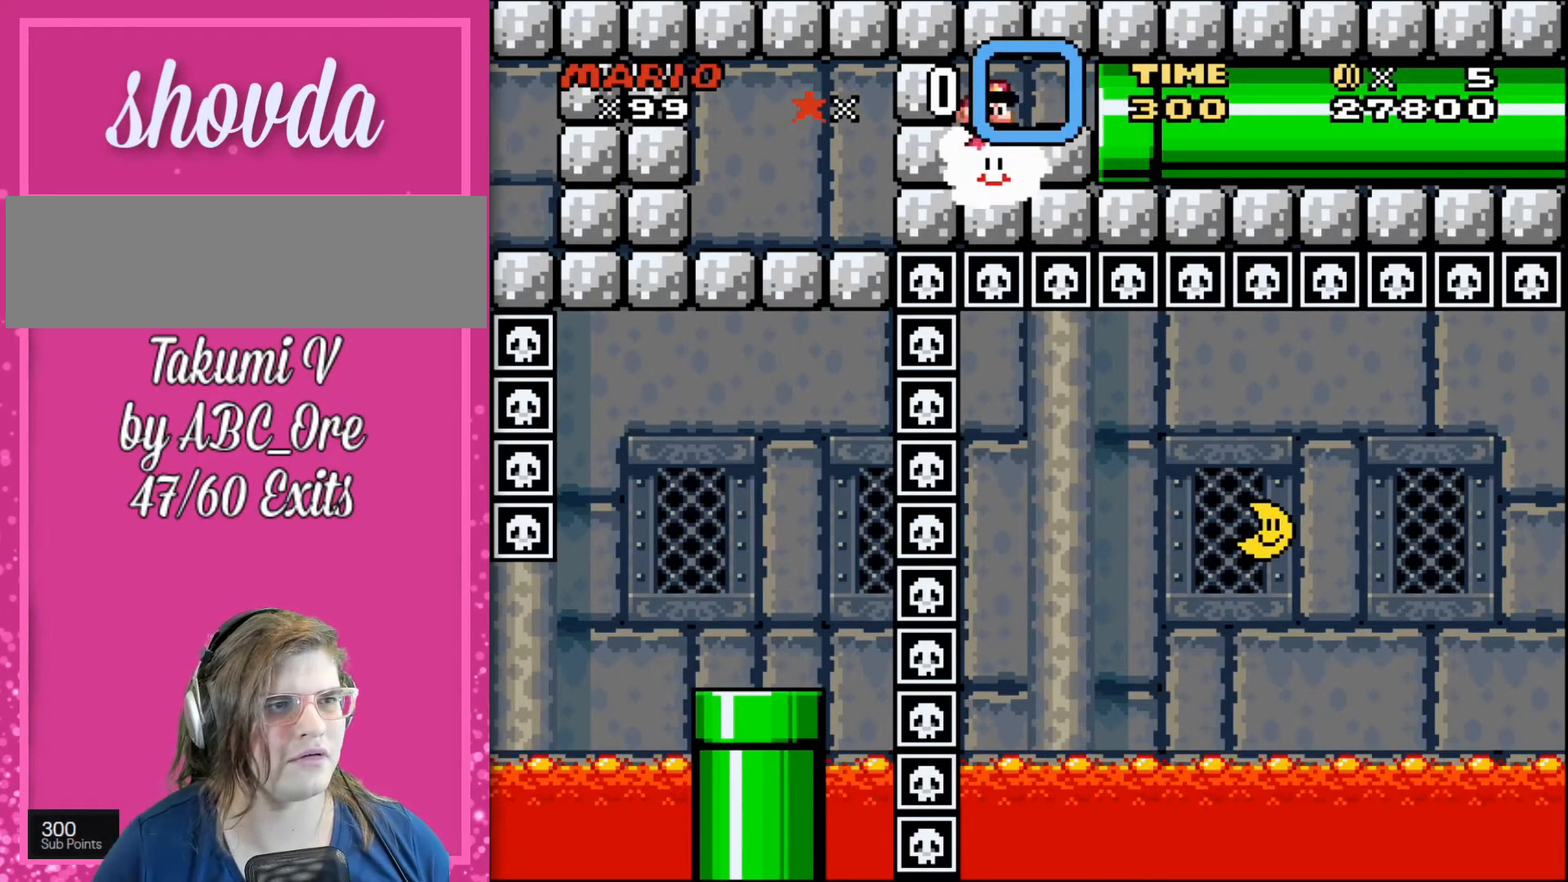
{"buttons": [], "events": [[101, "DPAD_LEFT", "down"], [468, "DPAD_LEFT", "up"]]}
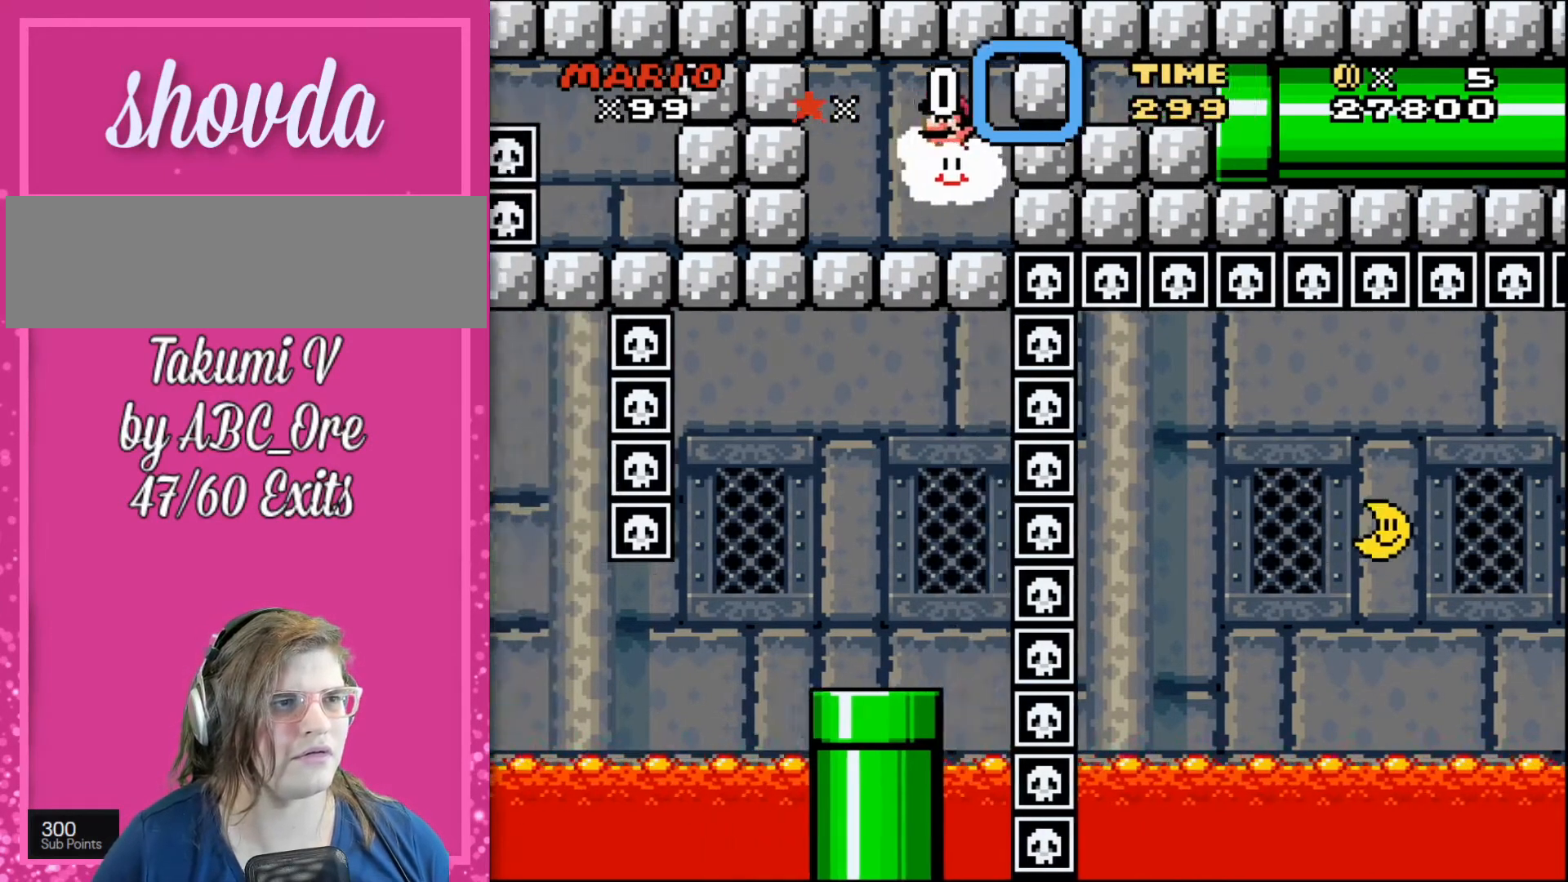
{"buttons": ["DPAD_RIGHT"], "events": [[33, "DPAD_UP", "down"], [167, "DPAD_UP", "up"], [500, "DPAD_RIGHT", "down"]]}
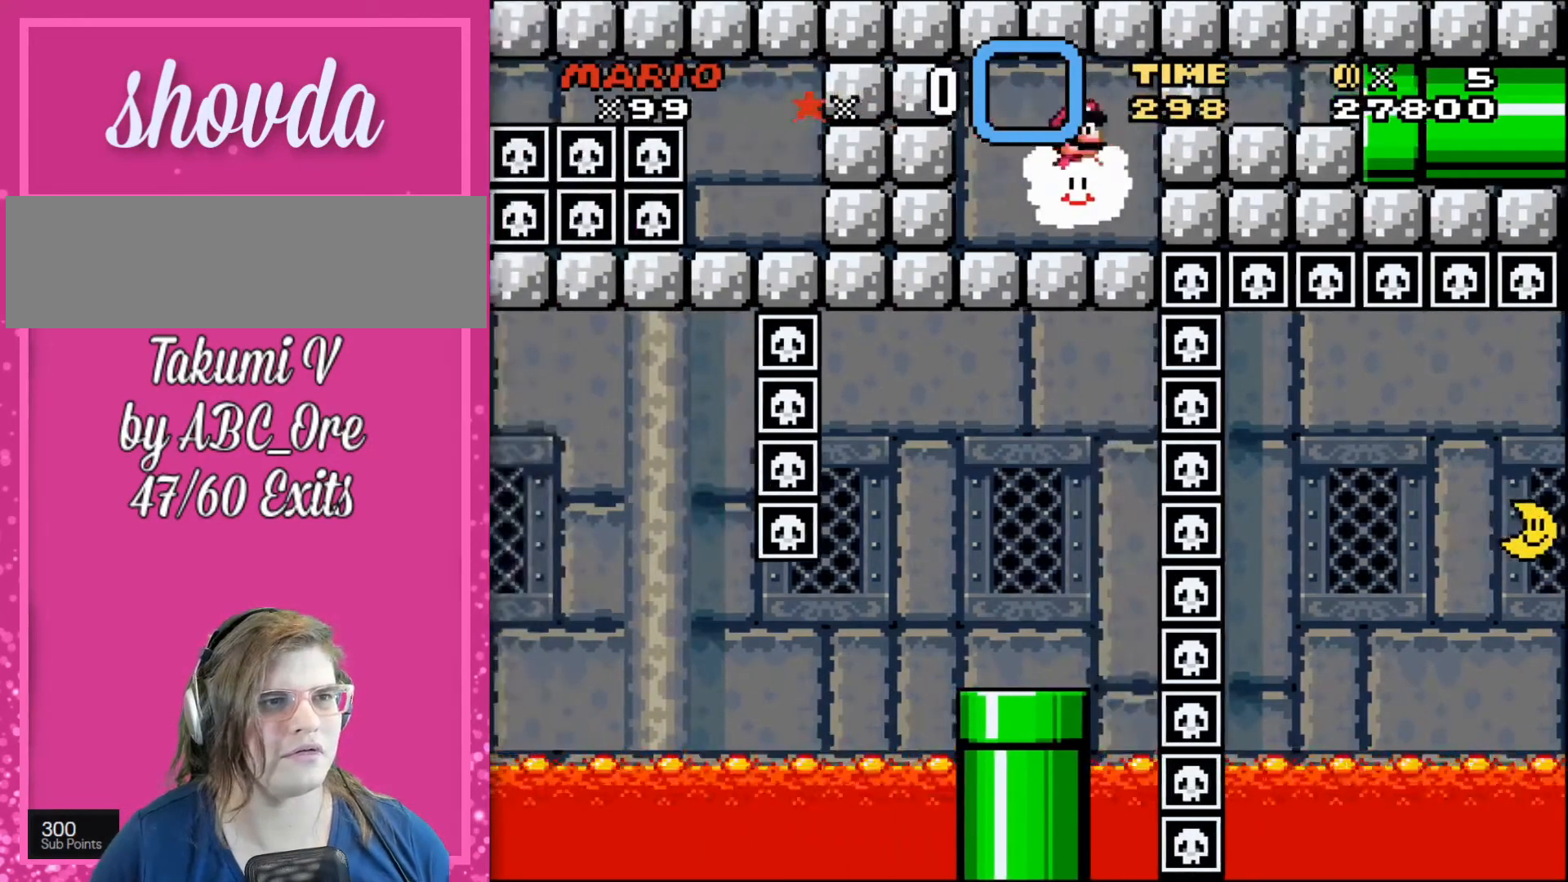
{"buttons": [], "events": [[101, "DPAD_RIGHT", "up"], [101, "DPAD_UP", "down"], [234, "DPAD_UP", "up"]]}
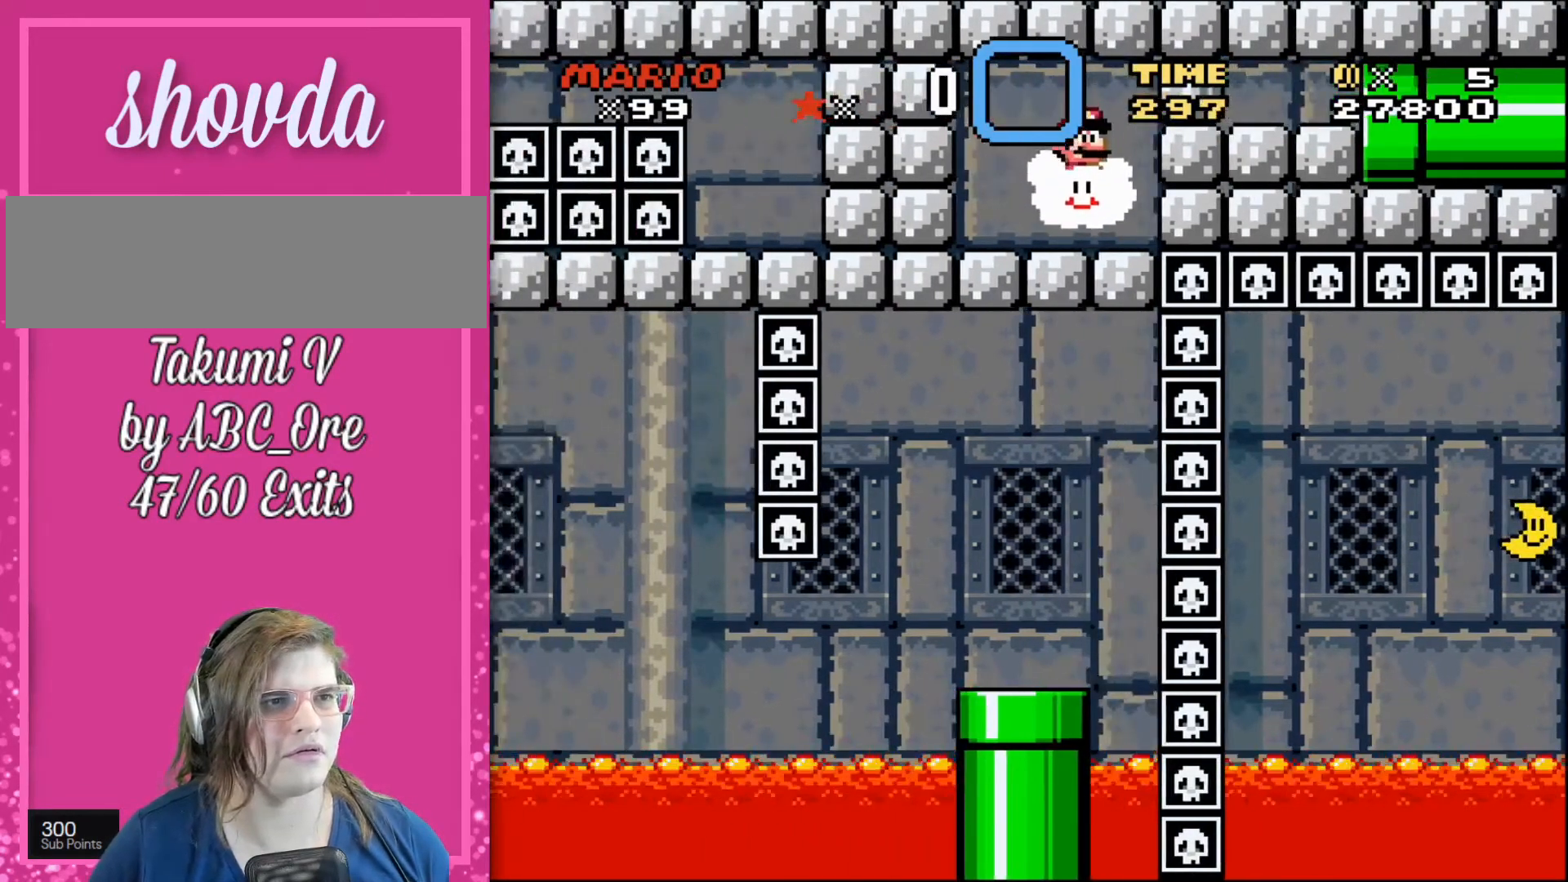
{"buttons": [], "events": [[33, "DPAD_UP", "down"], [200, "DPAD_UP", "up"]]}
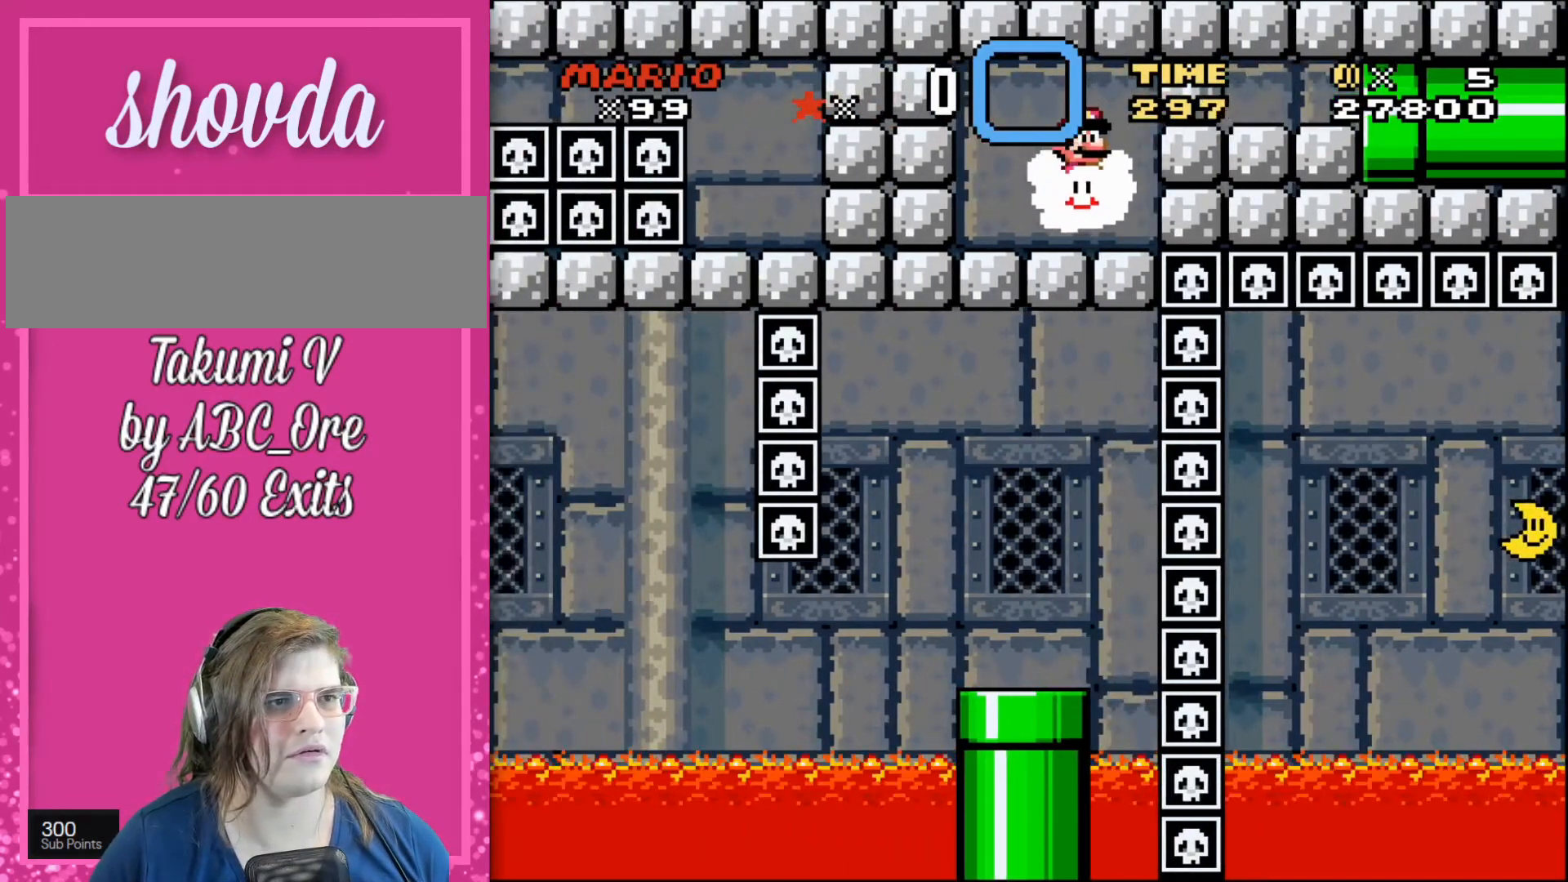
{"buttons": [], "events": [[134, "DPAD_LEFT", "down"], [334, "DPAD_LEFT", "up"]]}
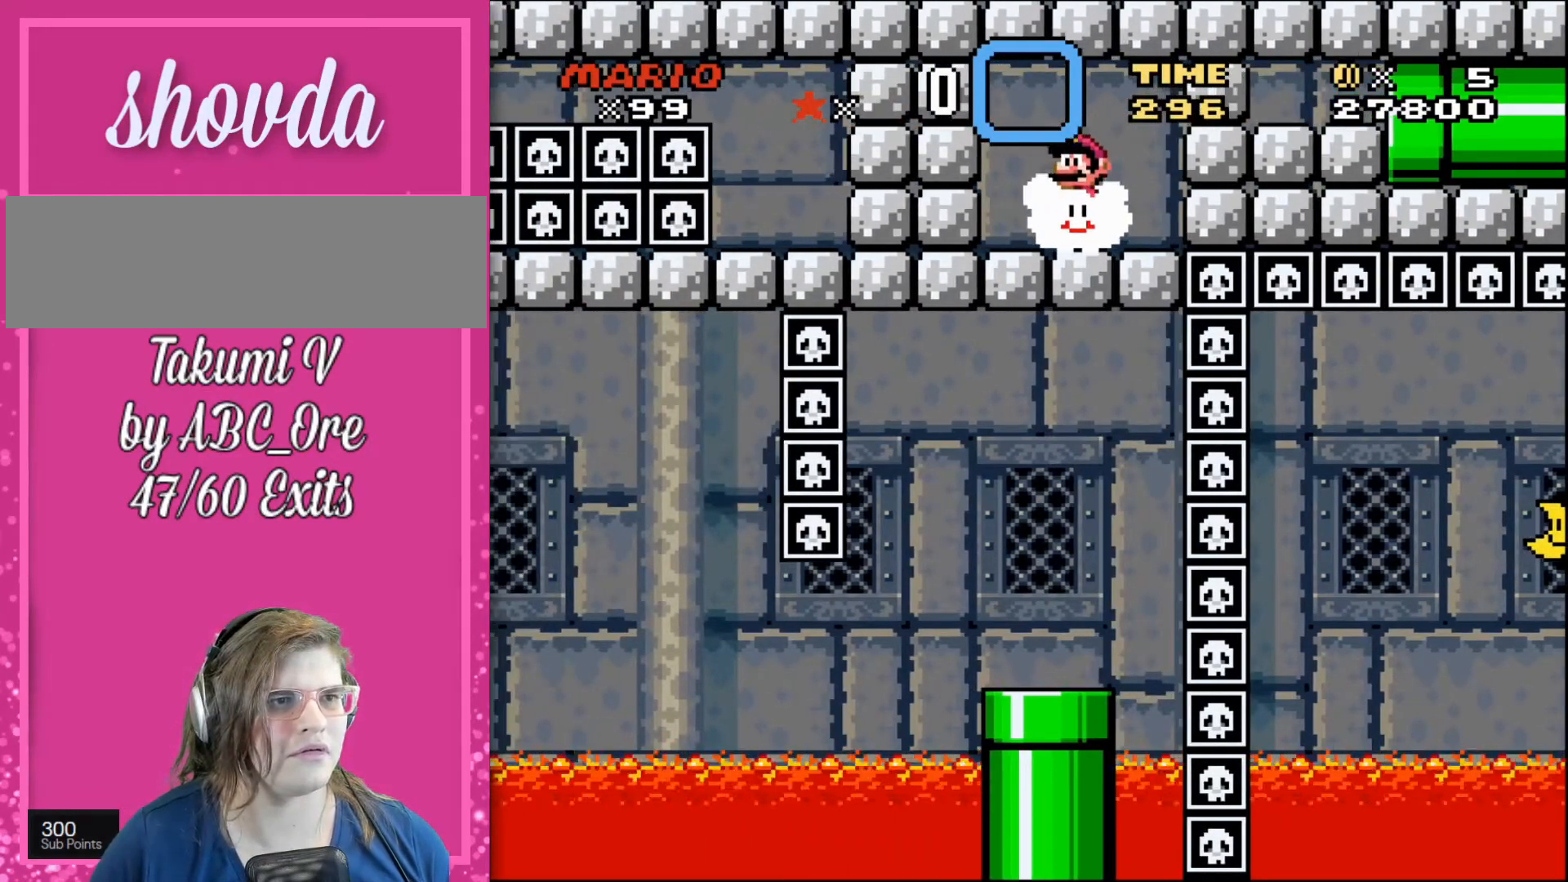
{"buttons": [], "events": [[200, "DPAD_UP", "down"], [434, "DPAD_UP", "up"]]}